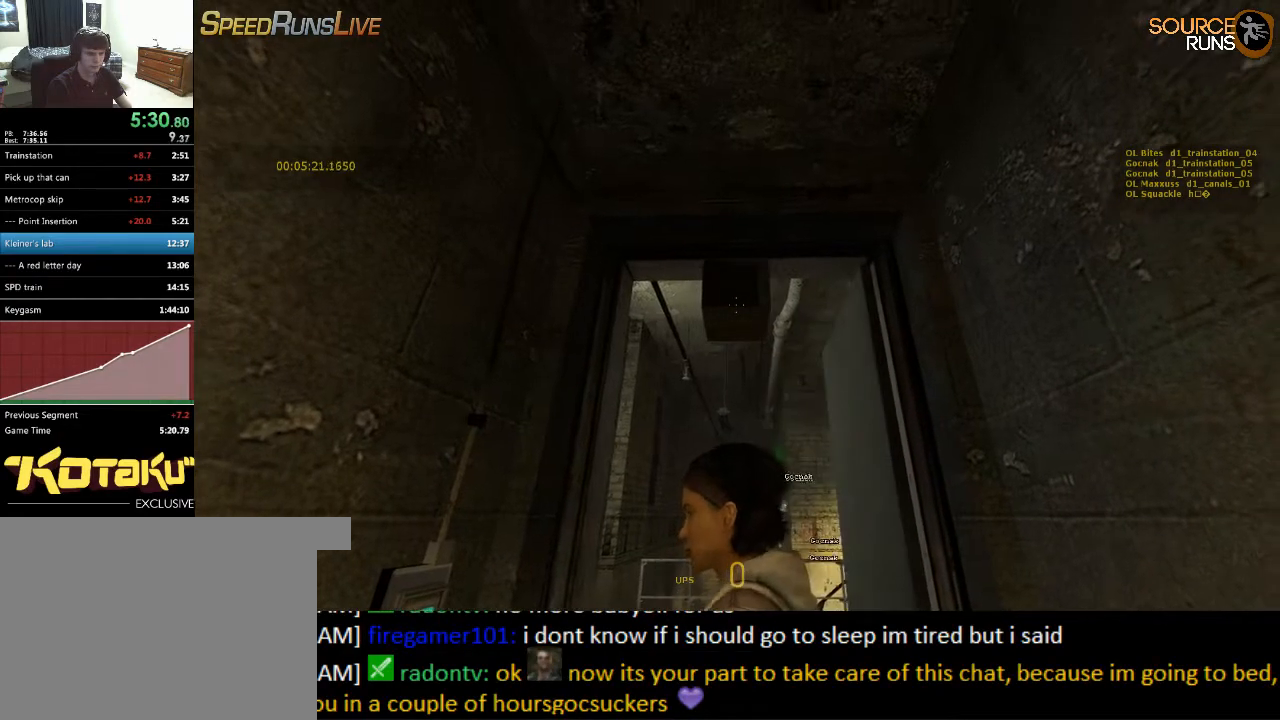
Gameplay with keyboard and mouse; each line is a JSON object with the keys and mouse buttons held at the frame after it. "events" lists presses ("down") and releases ("up") of "1", "2", "3", "4", "5", "a", "alt", "c", "ctrl", "d", "e", "f", "q", "r", "s", "shift", "space", "tab", "v", "w", "x", "z", "mouse_left", "mouse_middle", "mouse_right", "mouse_wheel_up" and "mouse_wheel_down" between this image and that frame as [ms after this image, input, new state], when the widget could be followed in between. "mouse_left", "mouse_middle", "mouse_right", "mouse_wheel_up", "mouse_wheel_down" = the "left", "middle", "right", "wheel_up", "wheel_down" buttons of the "mouse" list. No other keys are recorded. Mouse movement is not recorded.
{"keys": ["w"], "mouse": [], "events": [[250, "w", "down"]]}
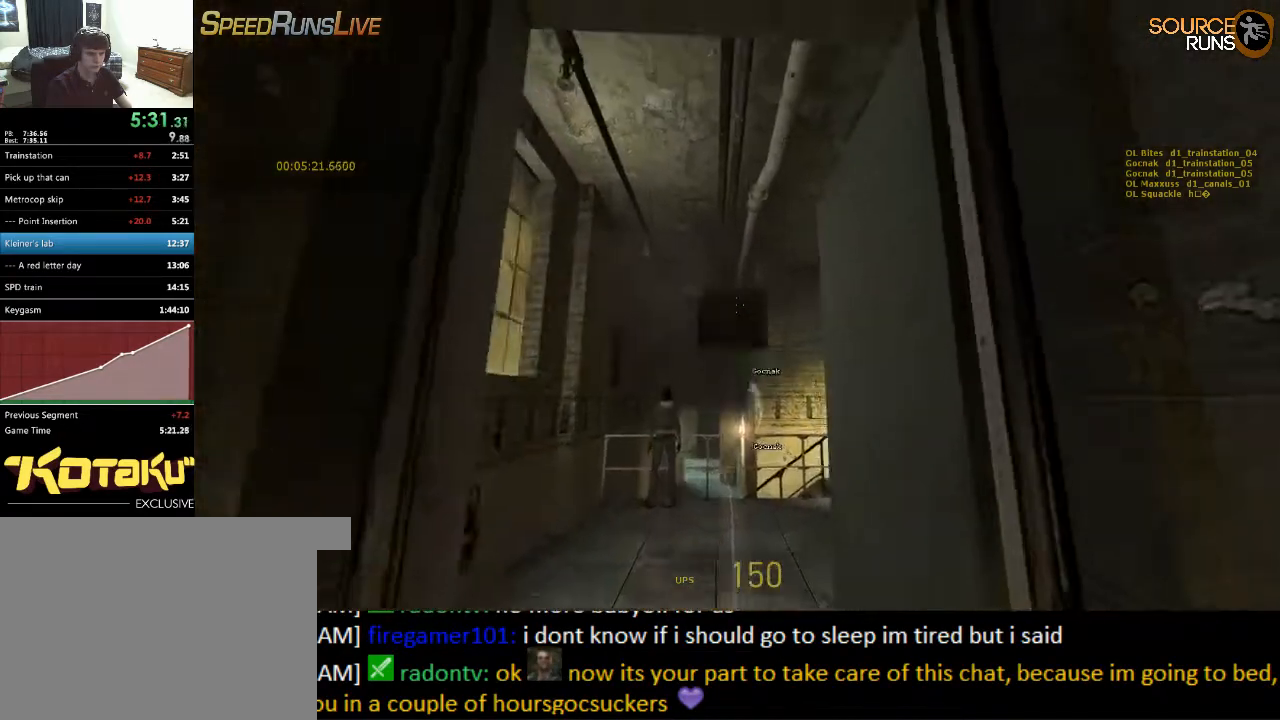
{"keys": [], "mouse": [], "events": [[250, "mouse_wheel_up", "down"], [400, "d", "down"], [433, "mouse_wheel_up", "up"], [433, "w", "up"], [500, "d", "up"]]}
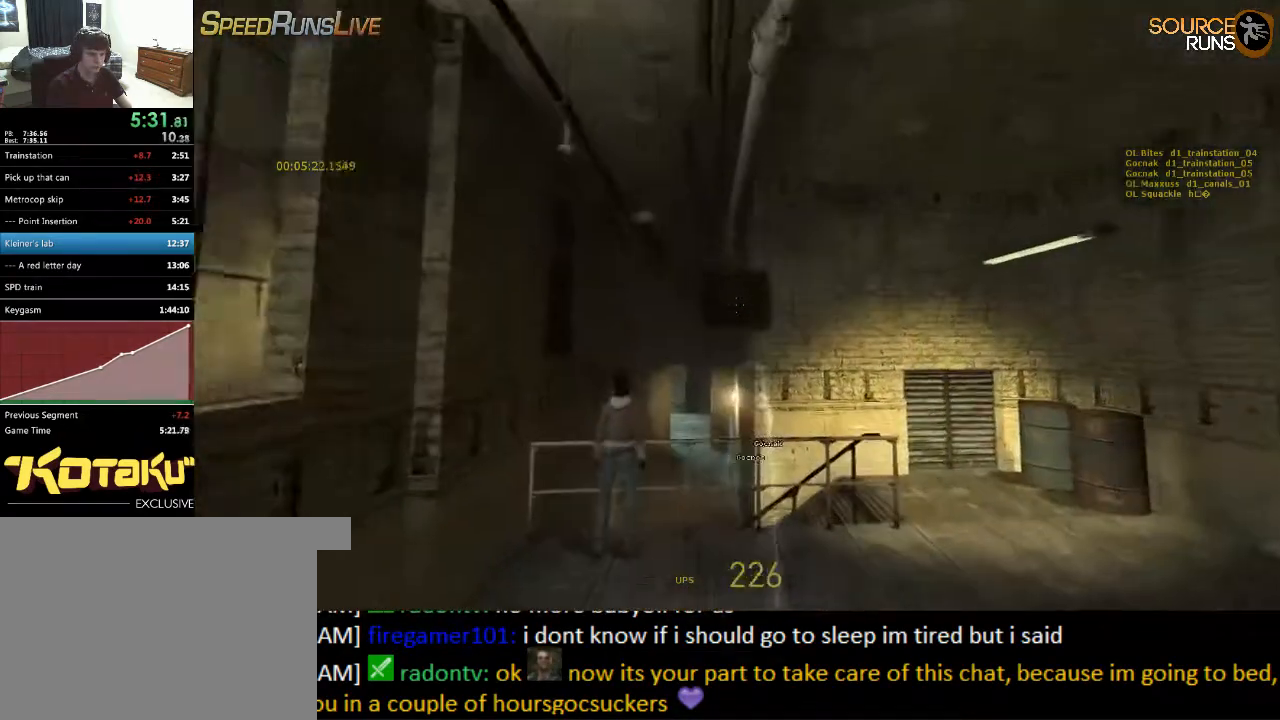
{"keys": ["w"], "mouse": [], "events": [[33, "w", "down"]]}
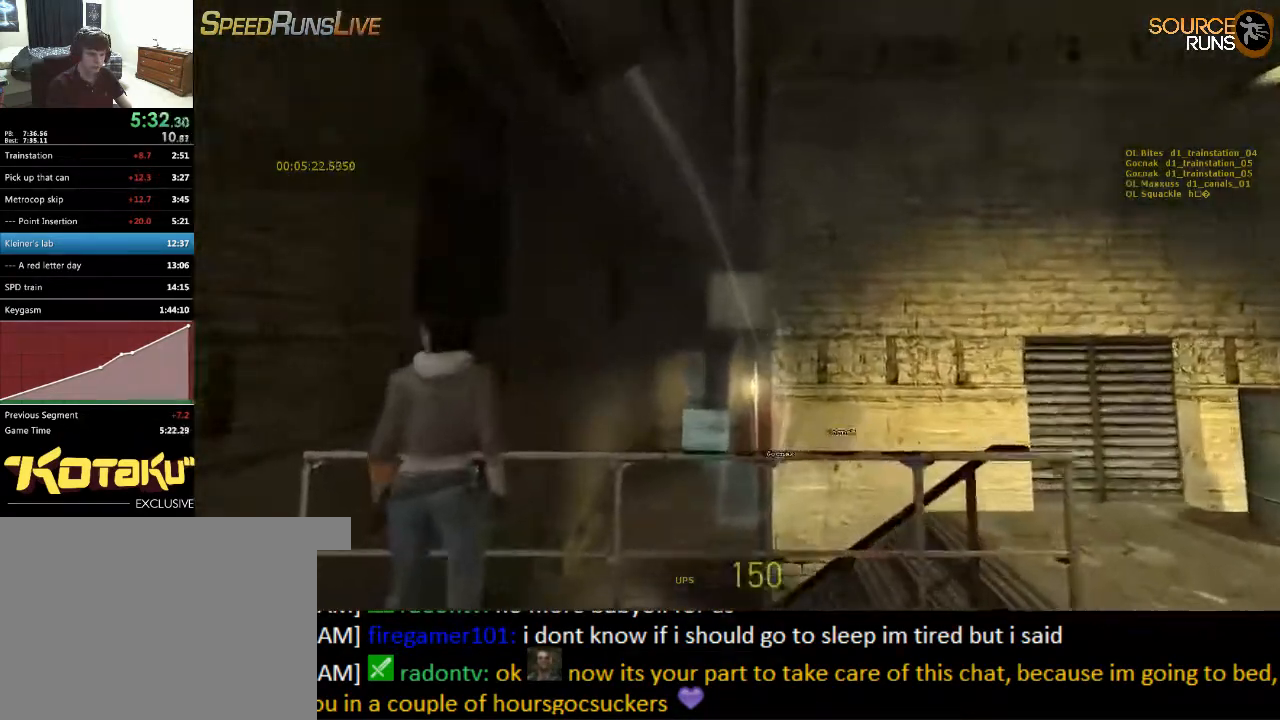
{"keys": ["ctrl"], "mouse": [], "events": [[33, "ctrl", "down"], [33, "mouse_wheel_down", "down"], [67, "a", "down"], [167, "a", "up"], [167, "w", "up"], [283, "mouse_wheel_down", "up"]]}
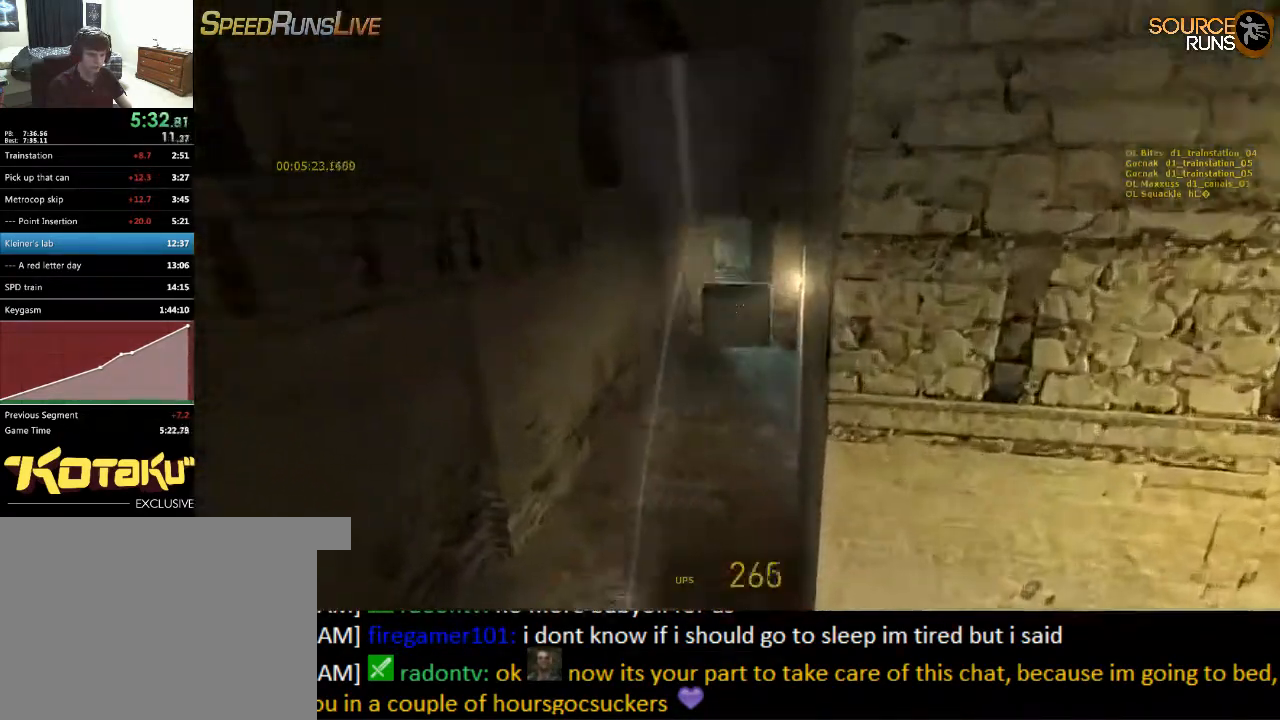
{"keys": [], "mouse": [], "events": [[50, "s", "down"], [83, "ctrl", "up"], [350, "s", "up"]]}
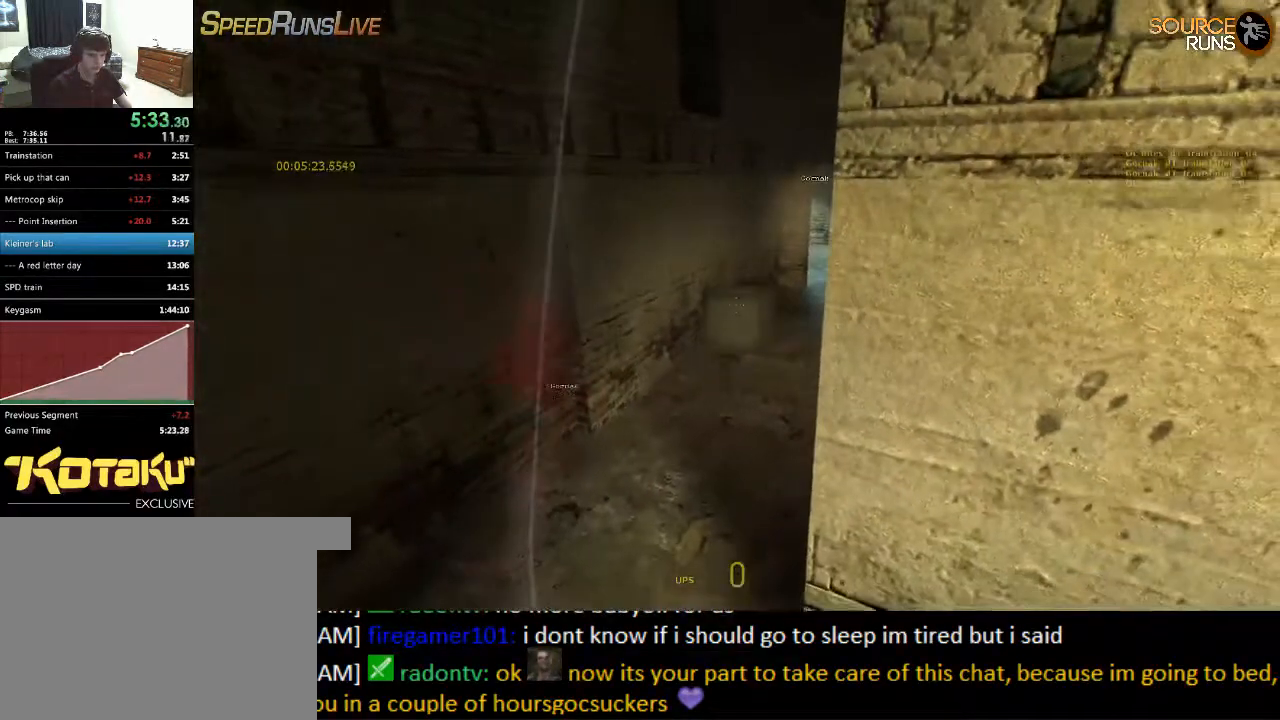
{"keys": [], "mouse": [], "events": []}
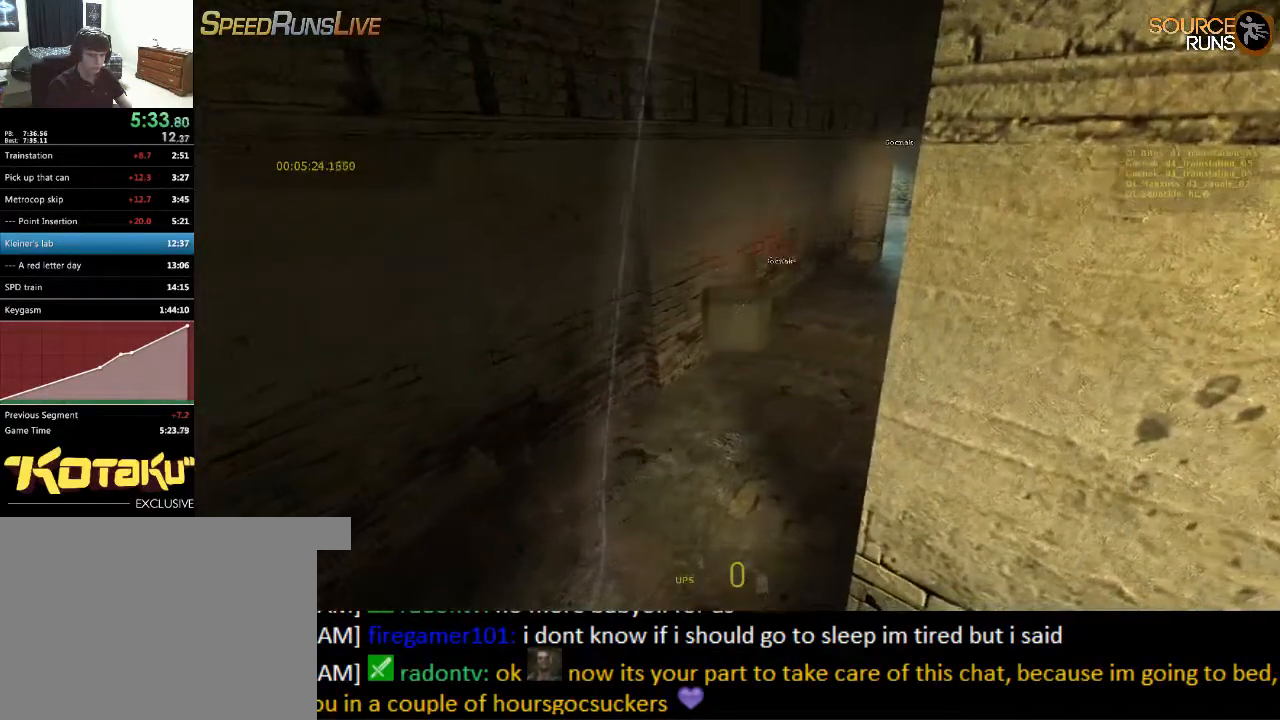
{"keys": [], "mouse": [], "events": []}
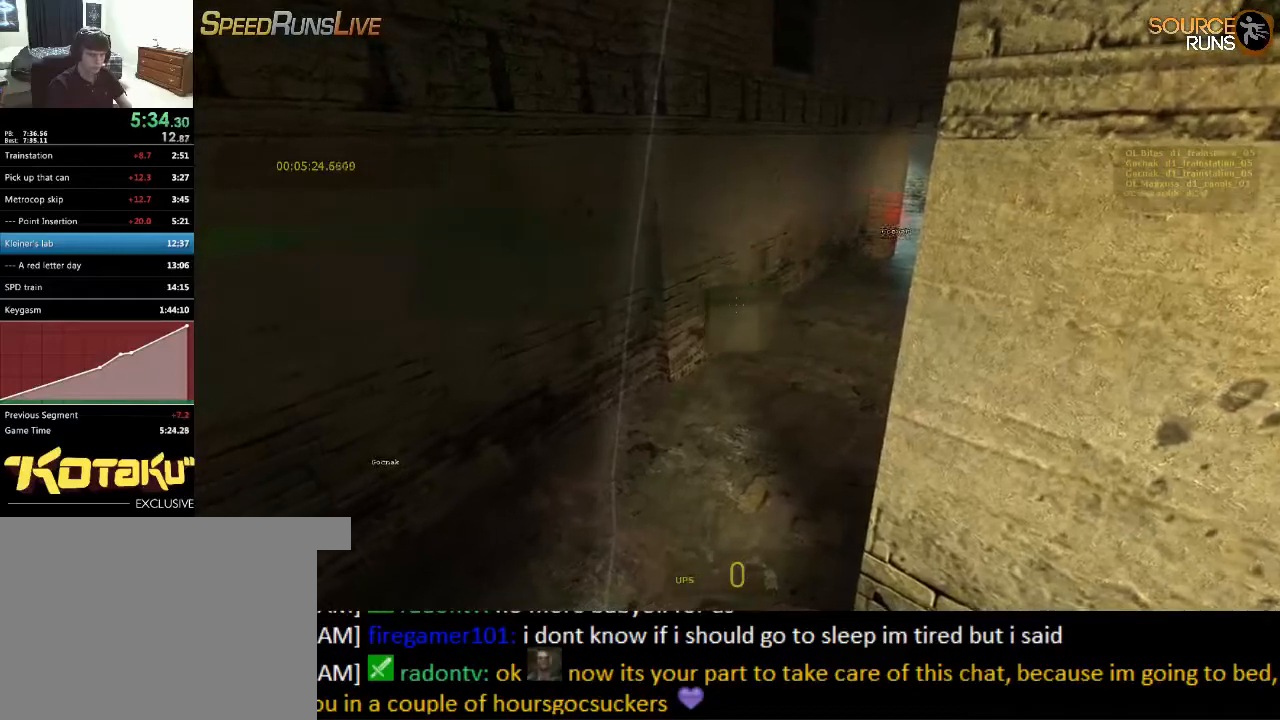
{"keys": [], "mouse": [], "events": [[367, "w", "down"], [433, "w", "up"]]}
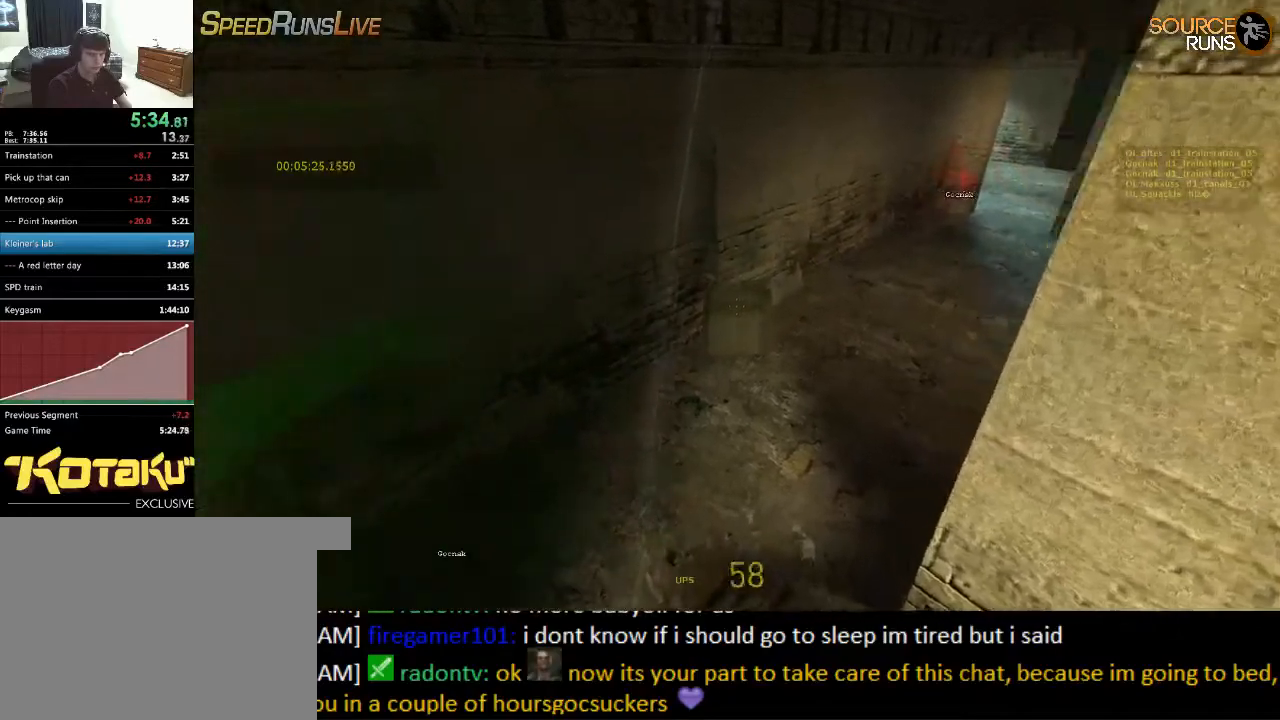
{"keys": [], "mouse": [], "events": []}
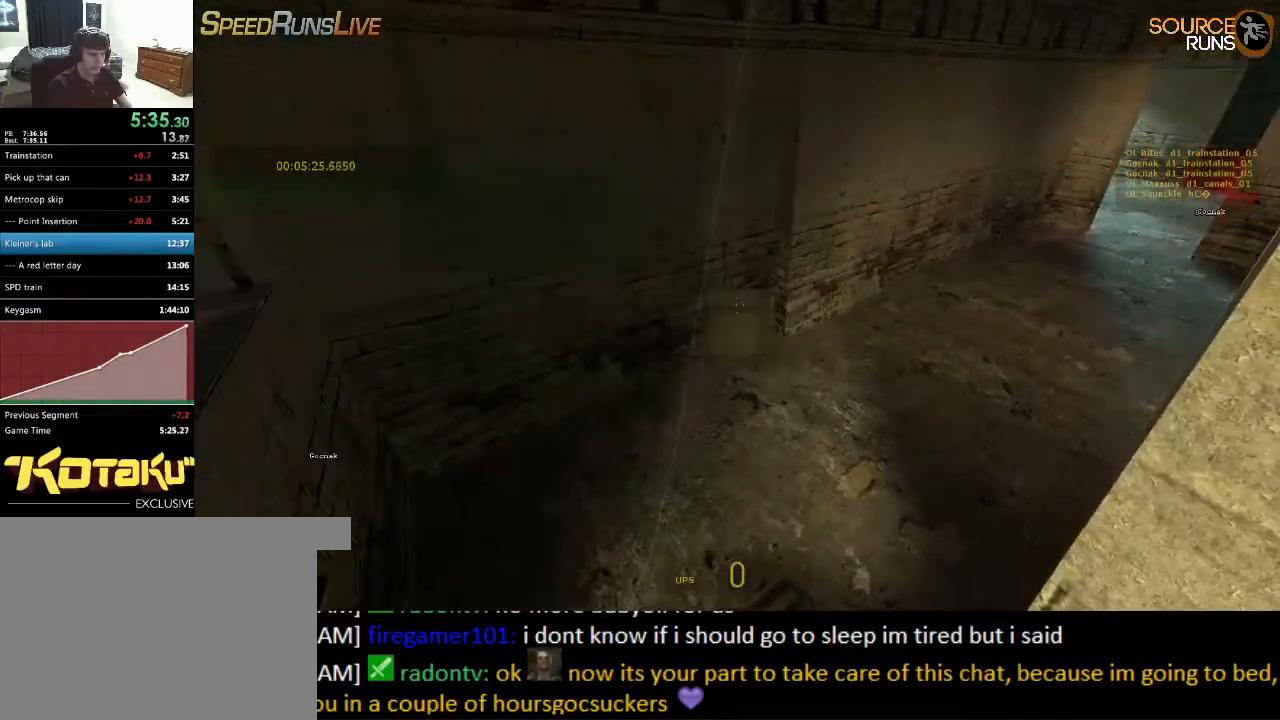
{"keys": [], "mouse": [], "events": []}
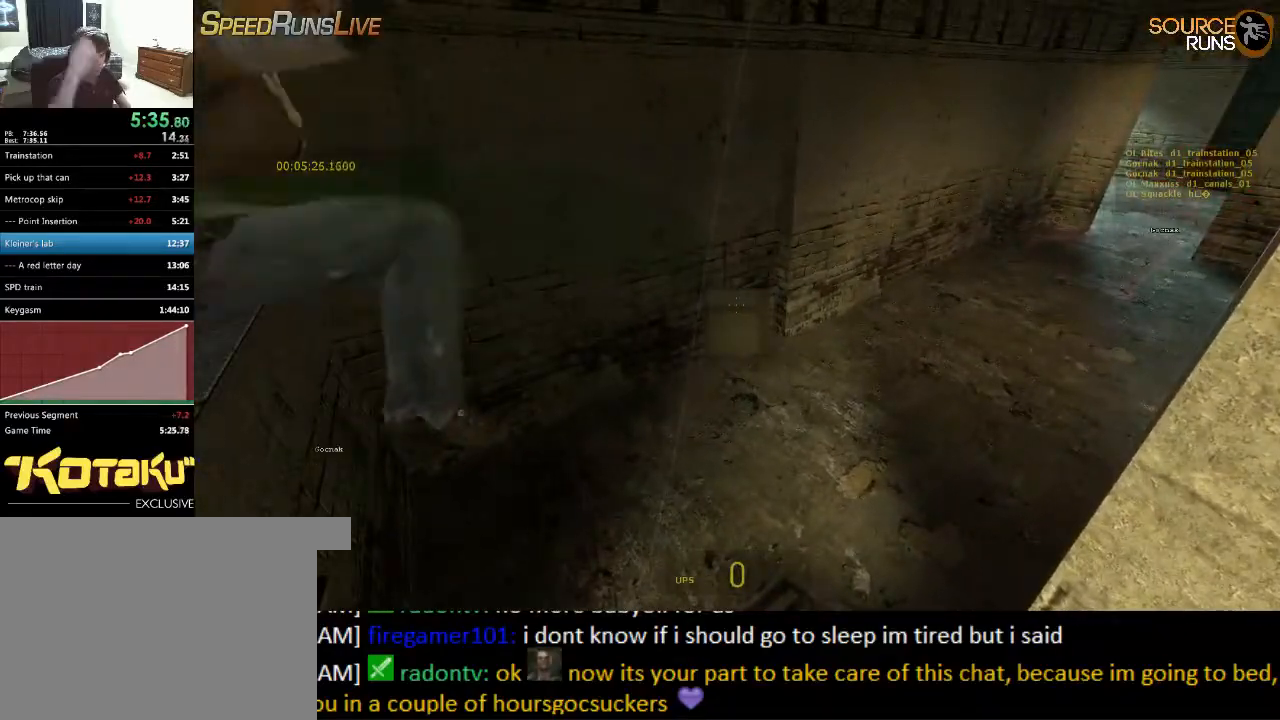
{"keys": [], "mouse": [], "events": []}
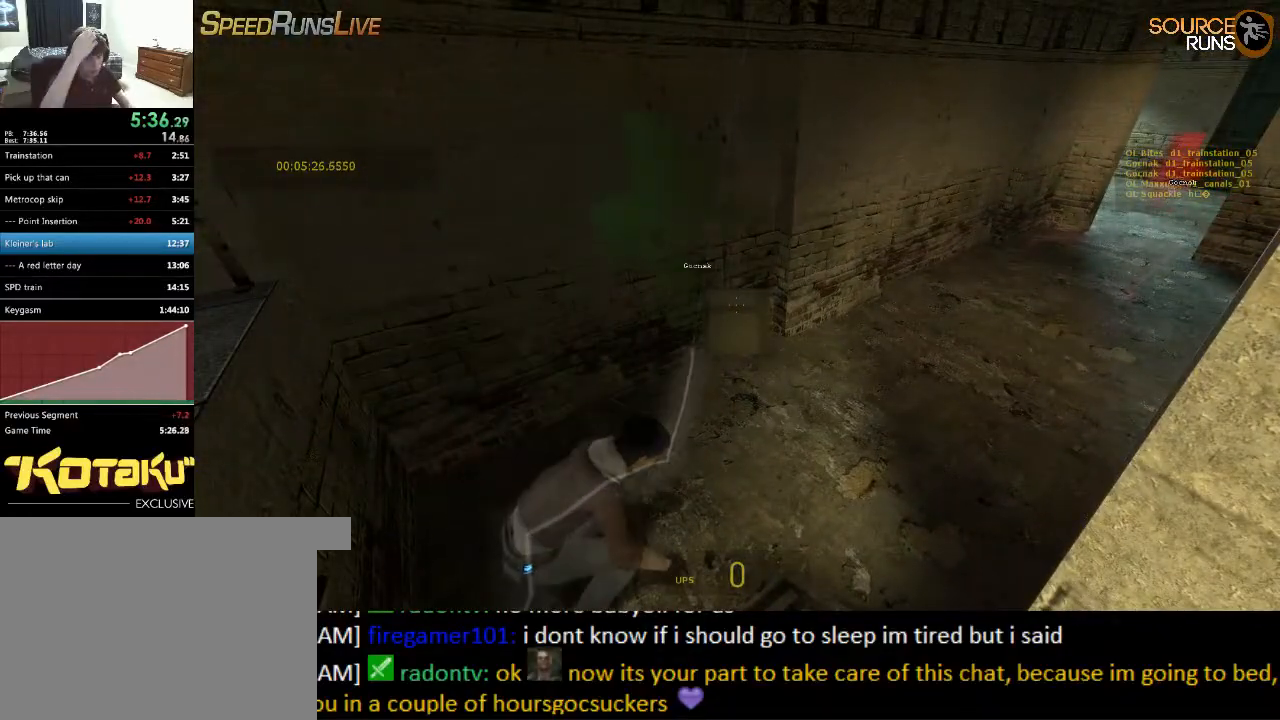
{"keys": [], "mouse": [], "events": []}
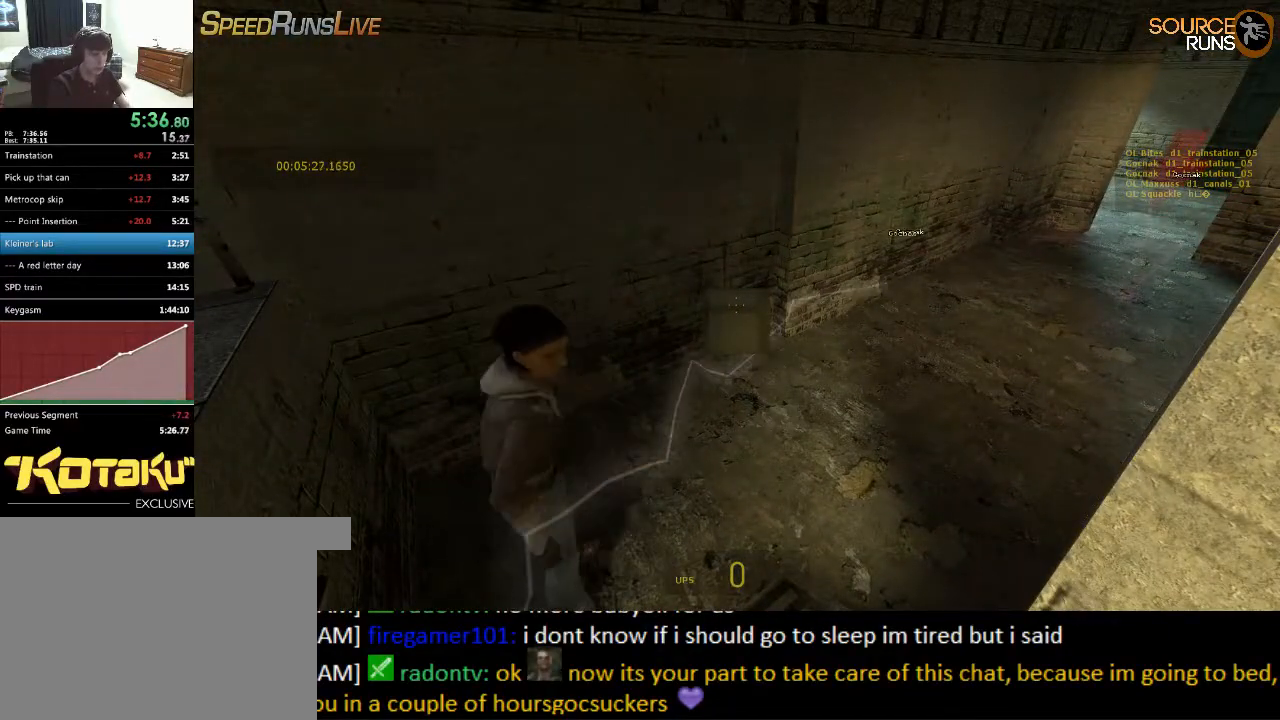
{"keys": [], "mouse": [], "events": [[50, "a", "down"], [50, "w", "down"], [117, "a", "up"], [150, "w", "up"]]}
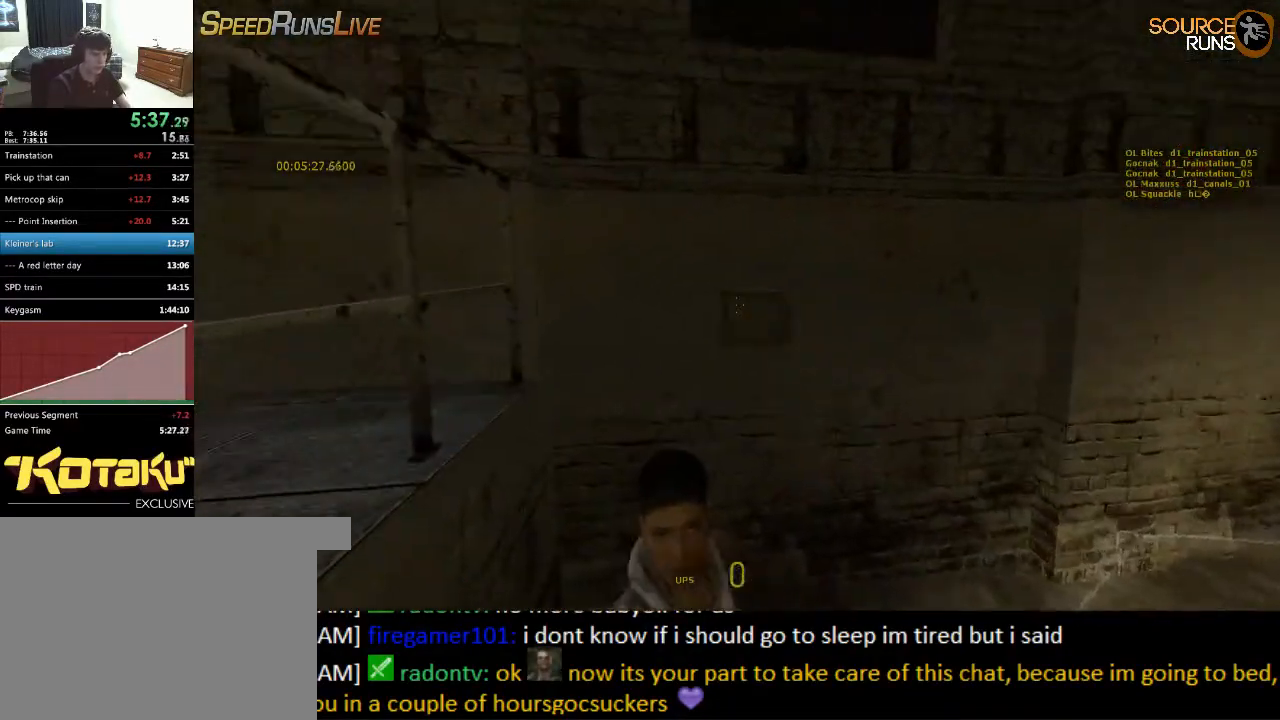
{"keys": ["w"], "mouse": [], "events": [[467, "w", "down"]]}
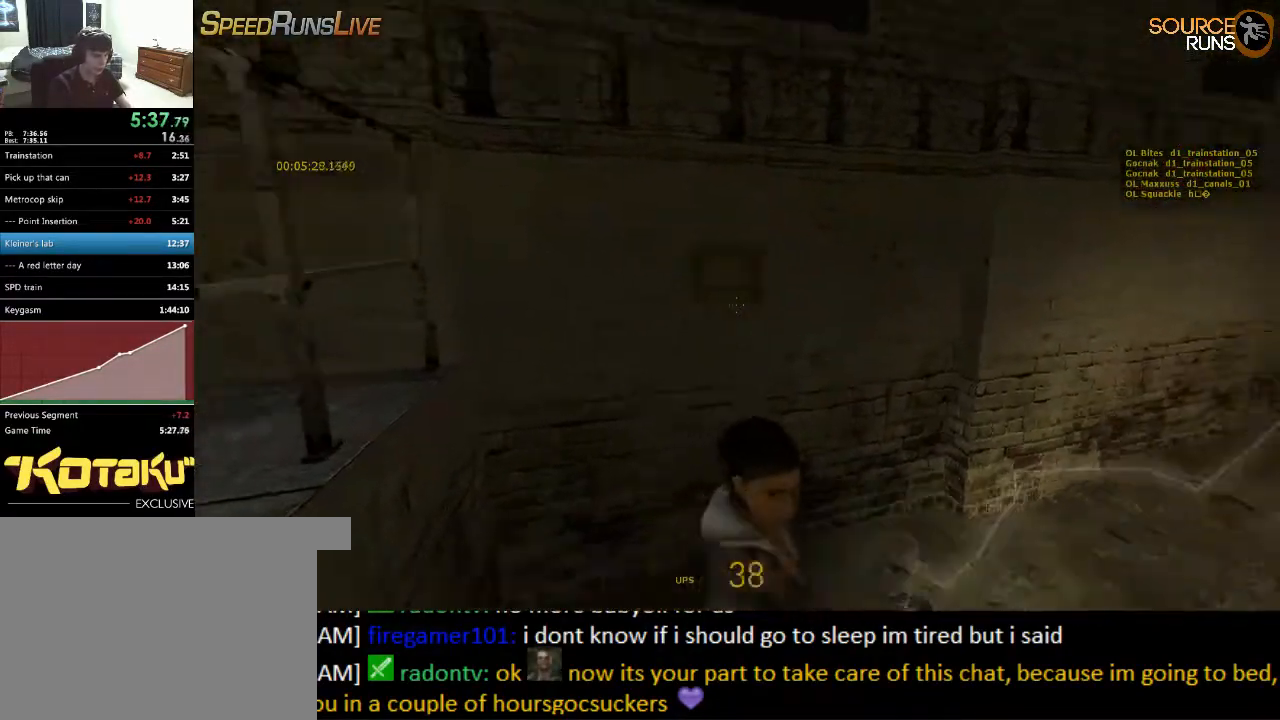
{"keys": ["d", "w"], "mouse": [], "events": [[100, "w", "up"], [200, "w", "down"], [400, "d", "down"]]}
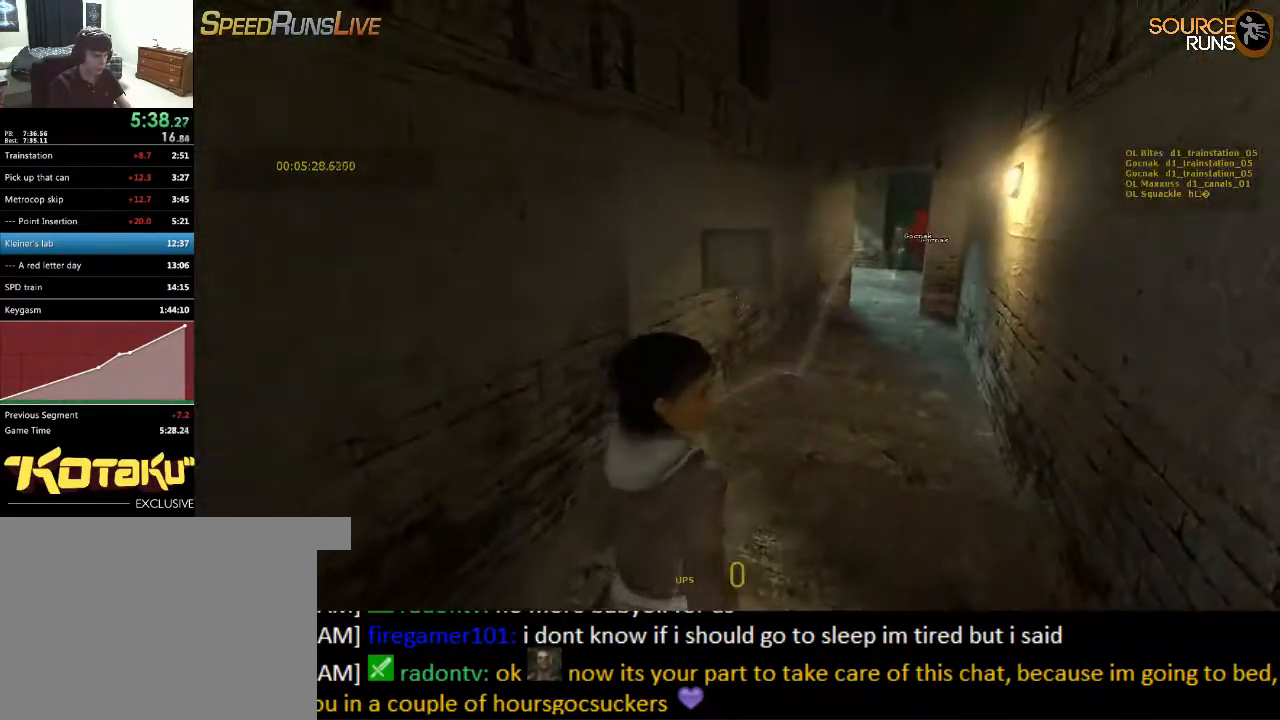
{"keys": [], "mouse": [], "events": [[50, "d", "up"], [217, "w", "up"]]}
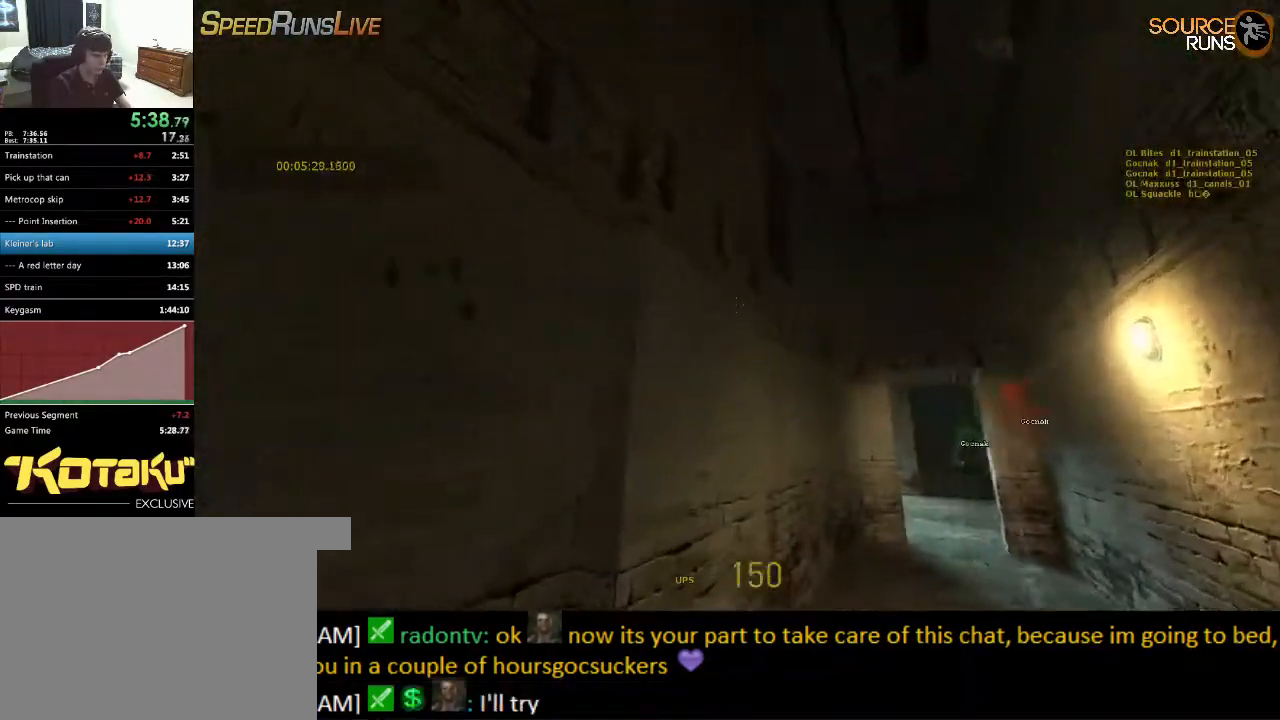
{"keys": [], "mouse": [], "events": []}
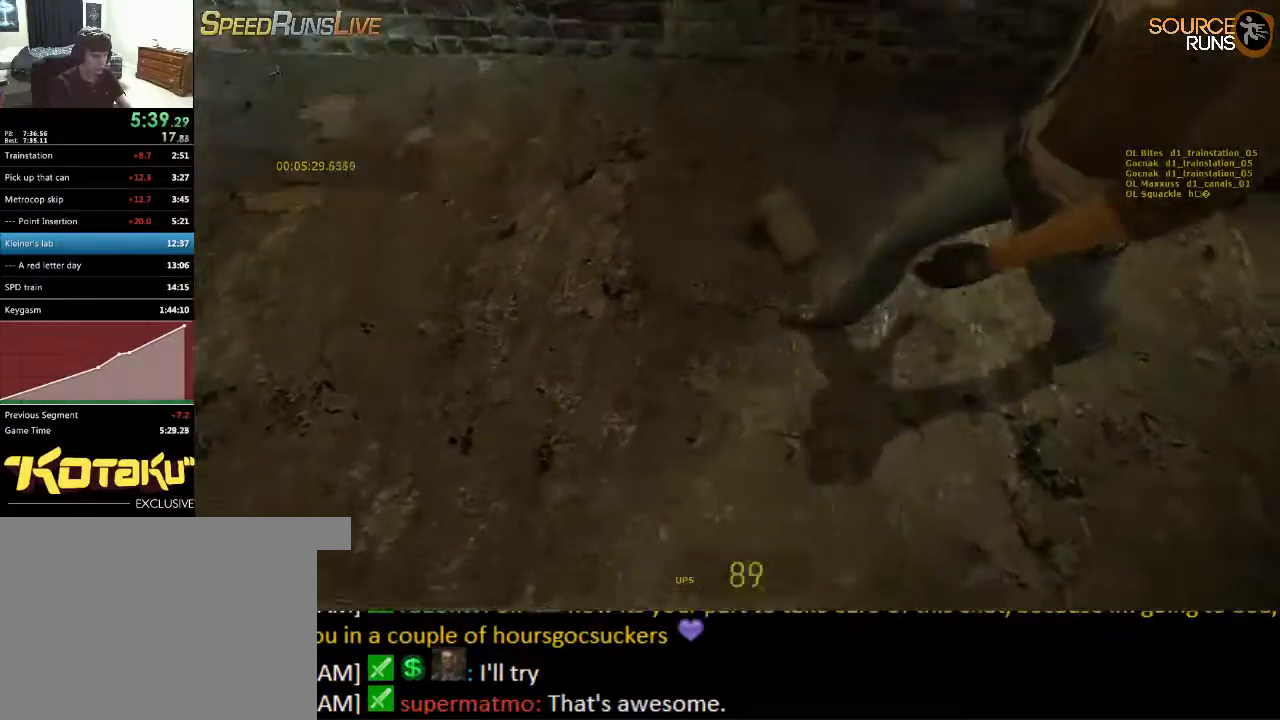
{"keys": [], "mouse": [], "events": [[317, "e", "down"], [450, "e", "up"]]}
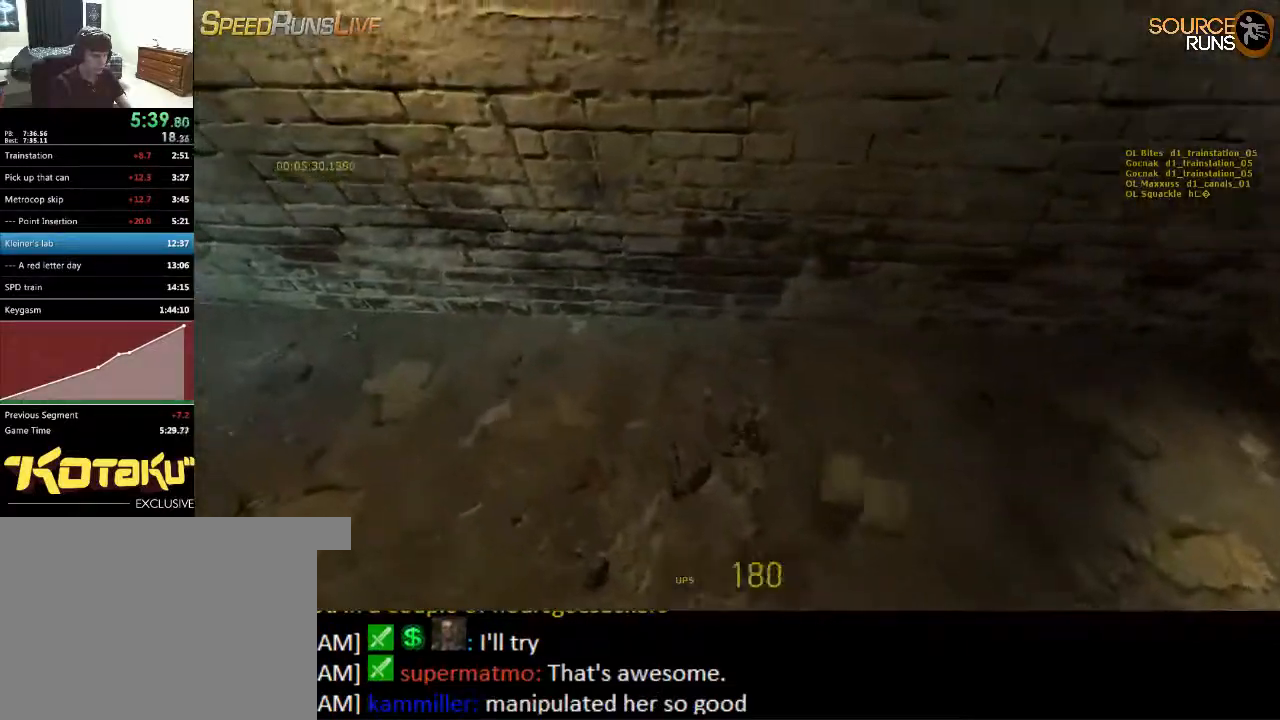
{"keys": [], "mouse": [], "events": [[283, "d", "down"], [483, "d", "up"]]}
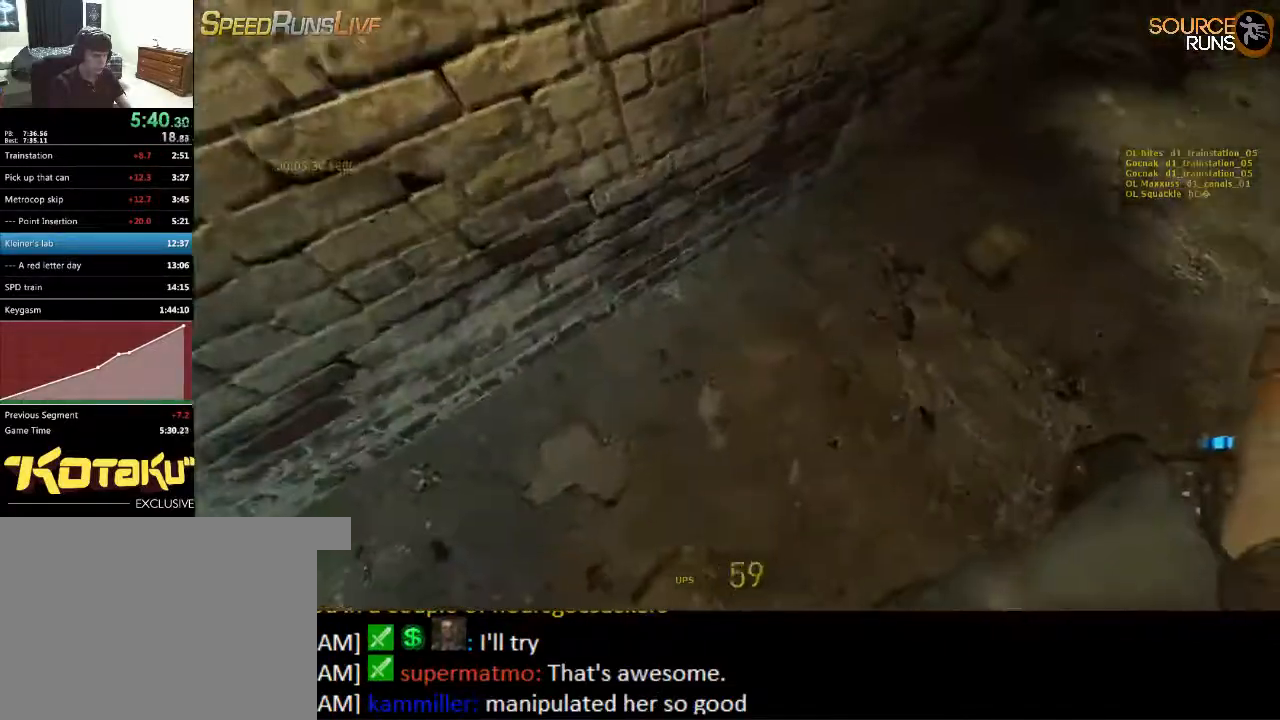
{"keys": ["w"], "mouse": [], "events": [[317, "w", "down"]]}
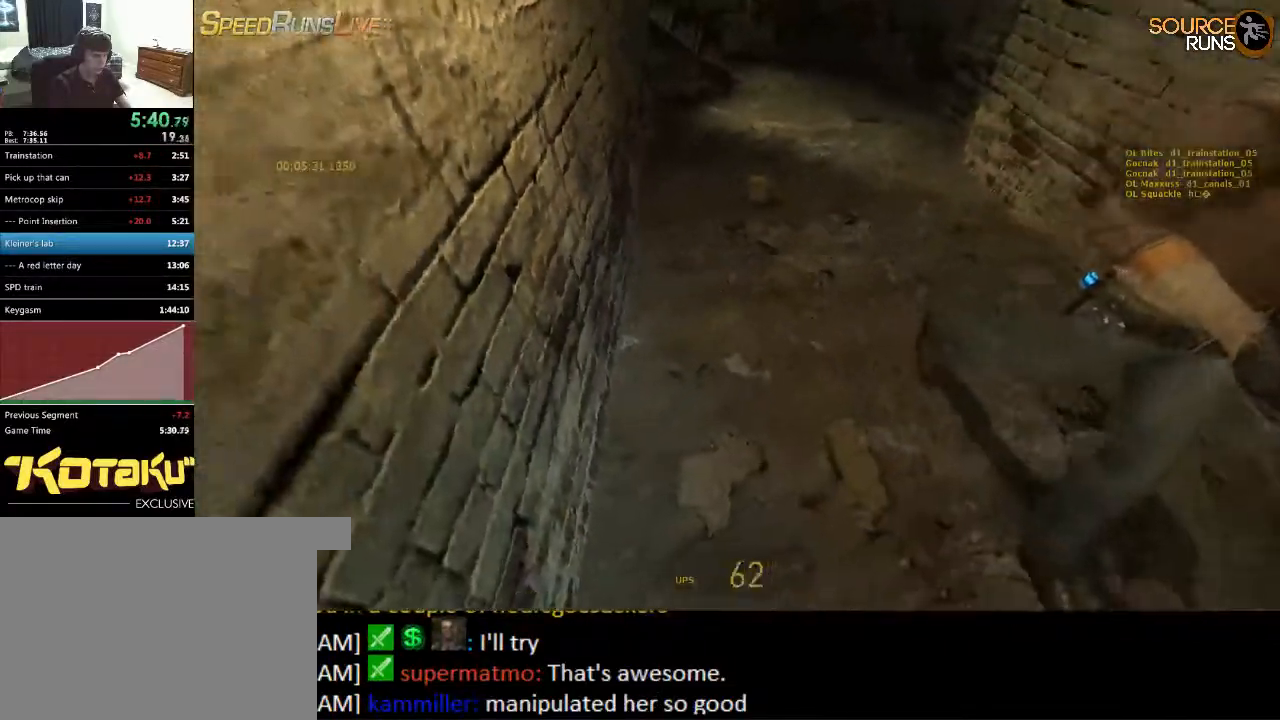
{"keys": ["e"], "mouse": [], "events": [[200, "d", "down"], [333, "d", "up"], [367, "w", "up"], [467, "e", "down"]]}
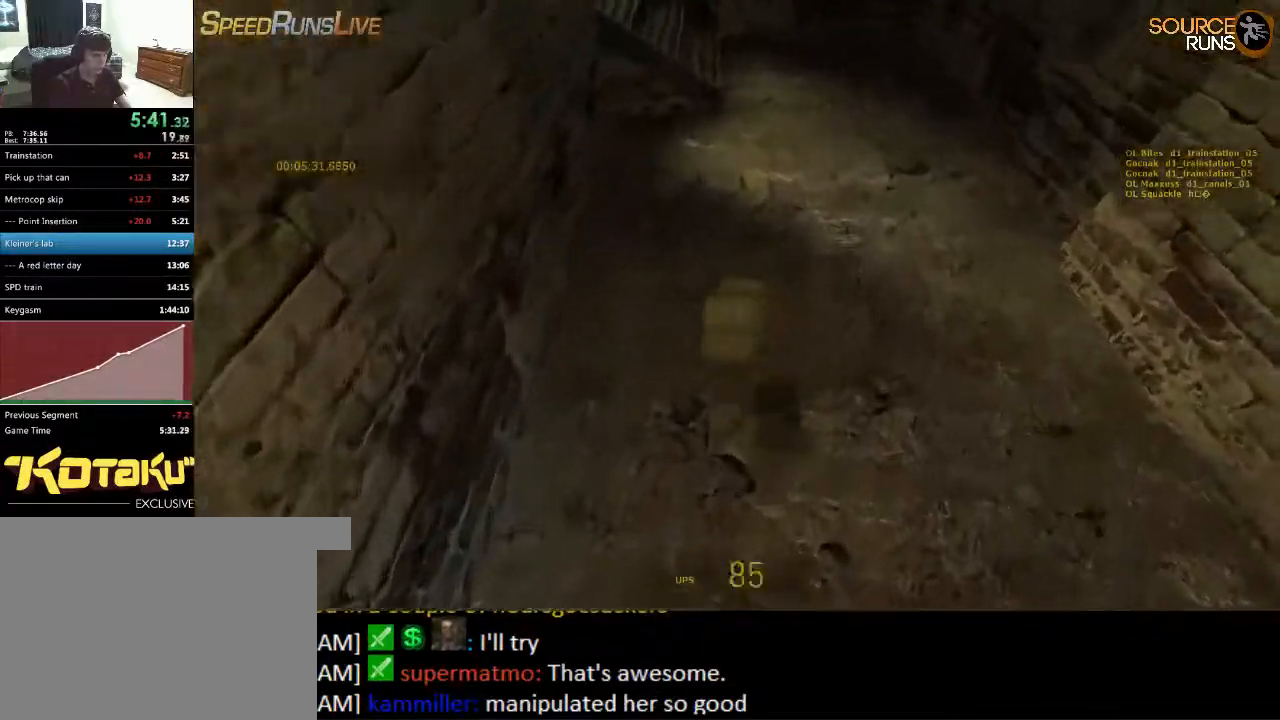
{"keys": ["w"], "mouse": [], "events": [[83, "e", "up"], [150, "d", "down"], [217, "w", "down"], [250, "d", "up"]]}
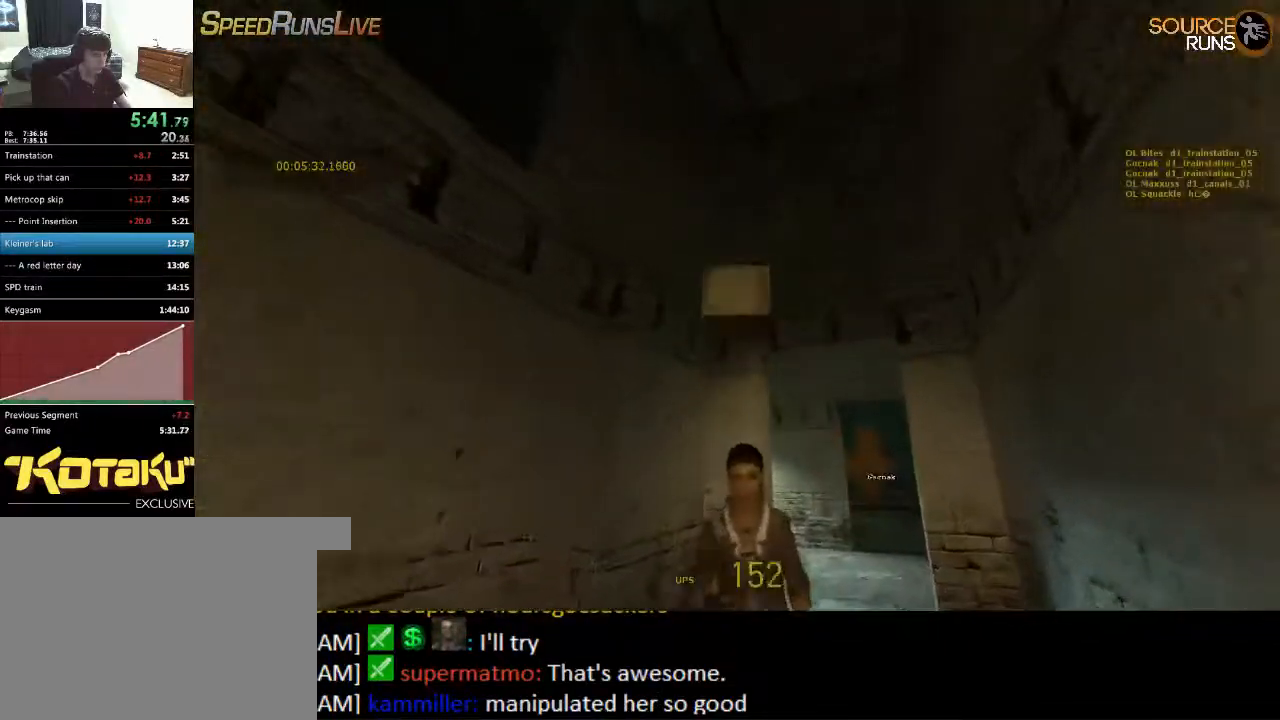
{"keys": ["d", "w"], "mouse": [], "events": [[50, "d", "down"], [117, "d", "up"], [217, "d", "down"], [333, "d", "up"], [450, "d", "down"]]}
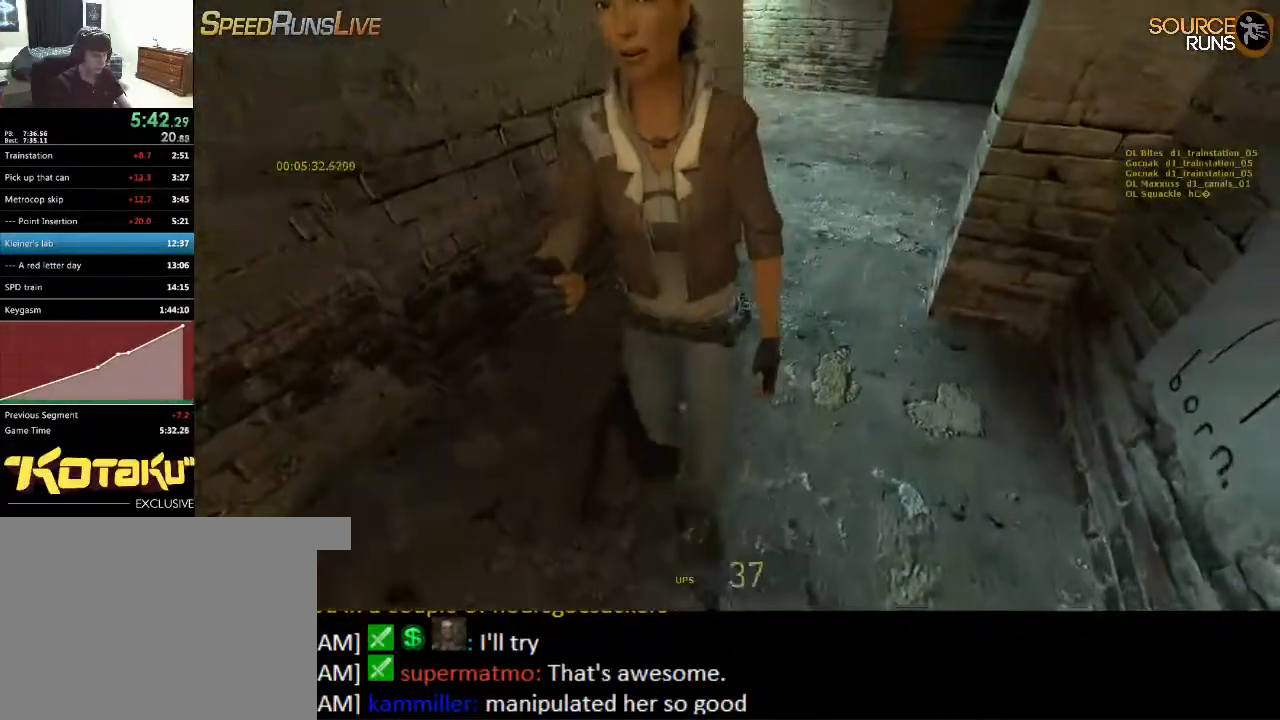
{"keys": [], "mouse": [], "events": [[17, "w", "up"], [67, "d", "up"]]}
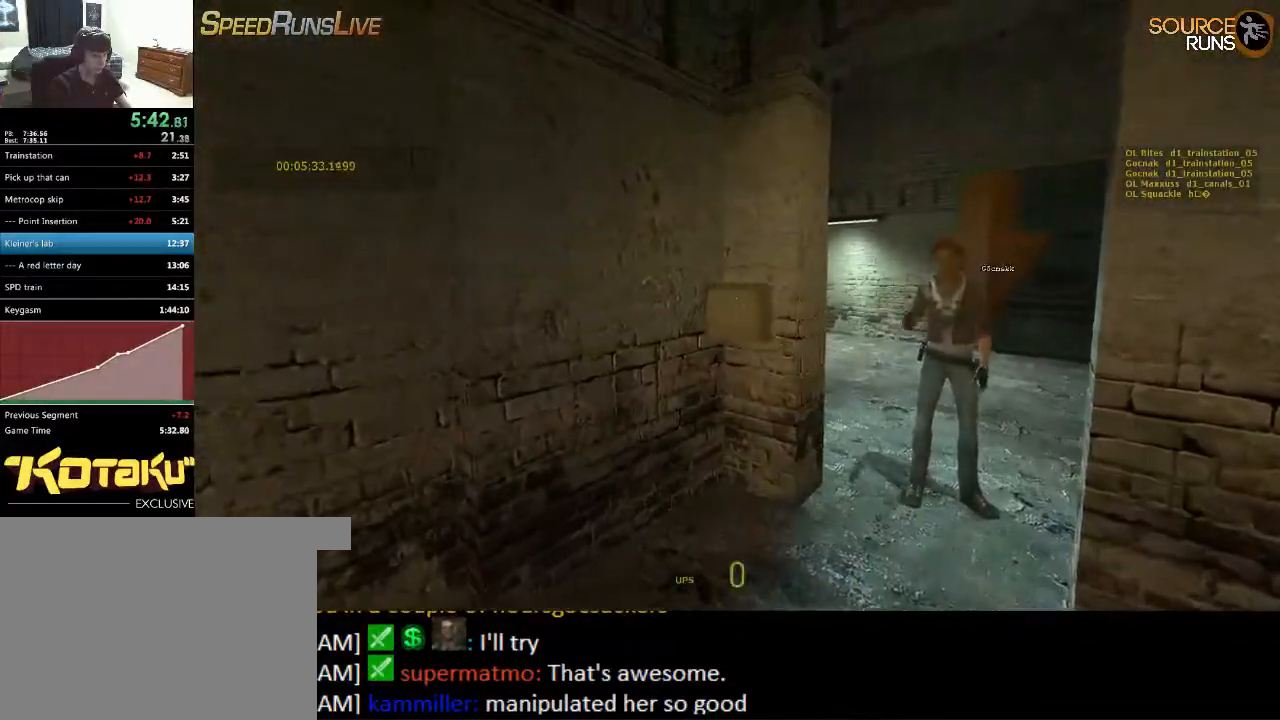
{"keys": ["w"], "mouse": [], "events": [[133, "w", "down"], [167, "d", "down"], [233, "d", "up"]]}
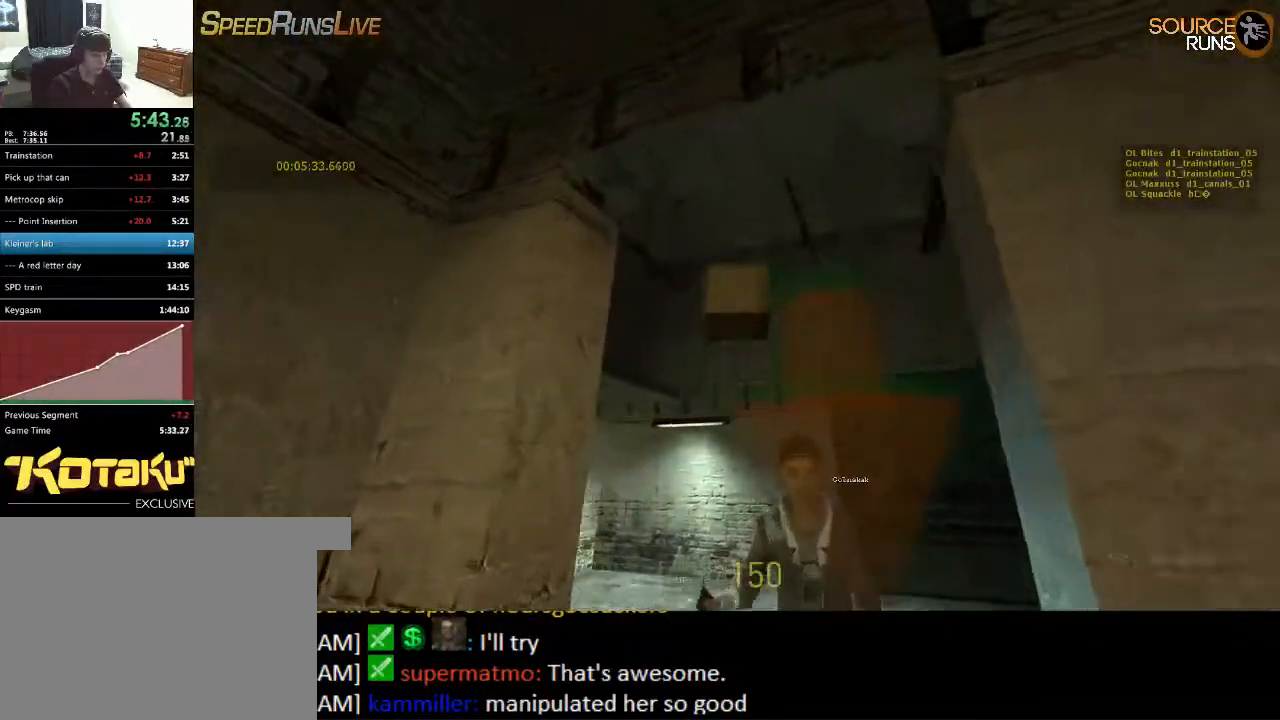
{"keys": [], "mouse": [], "events": [[117, "d", "down"], [150, "w", "up"], [317, "d", "up"]]}
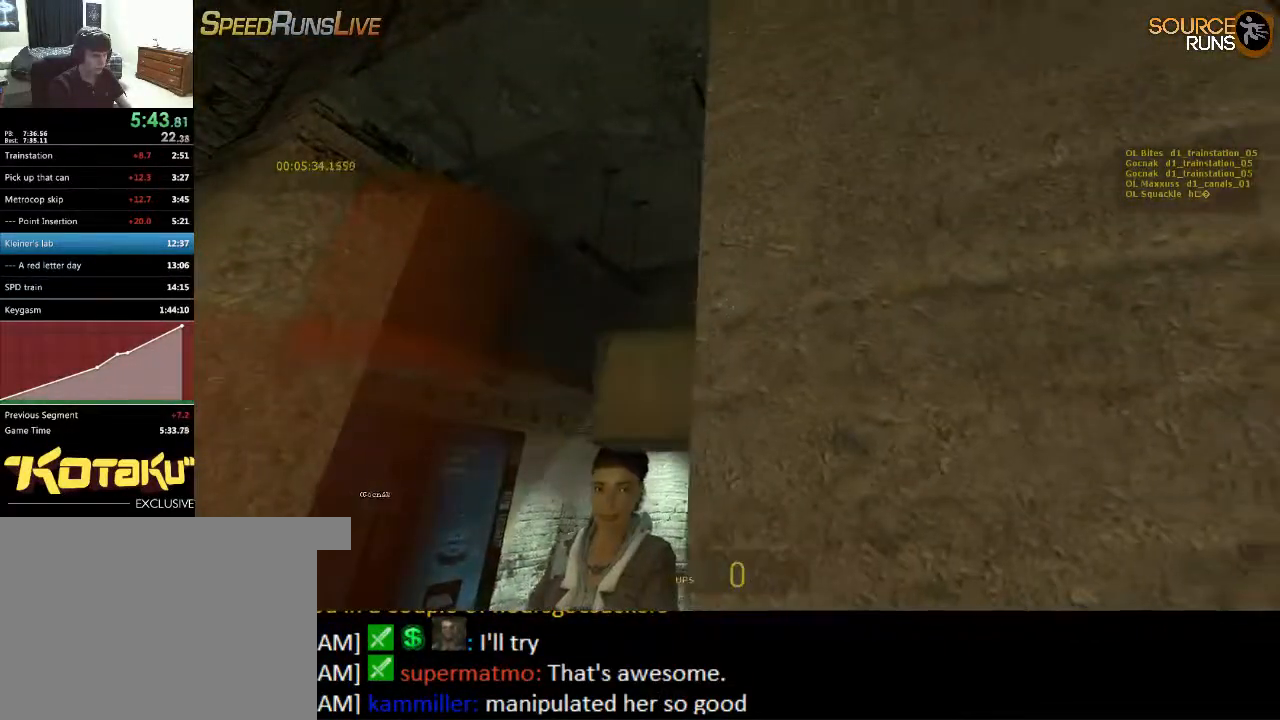
{"keys": ["d", "s"], "mouse": [], "events": [[17, "a", "down"], [117, "w", "down"], [217, "a", "up"], [250, "d", "down"], [283, "w", "up"], [417, "s", "down"]]}
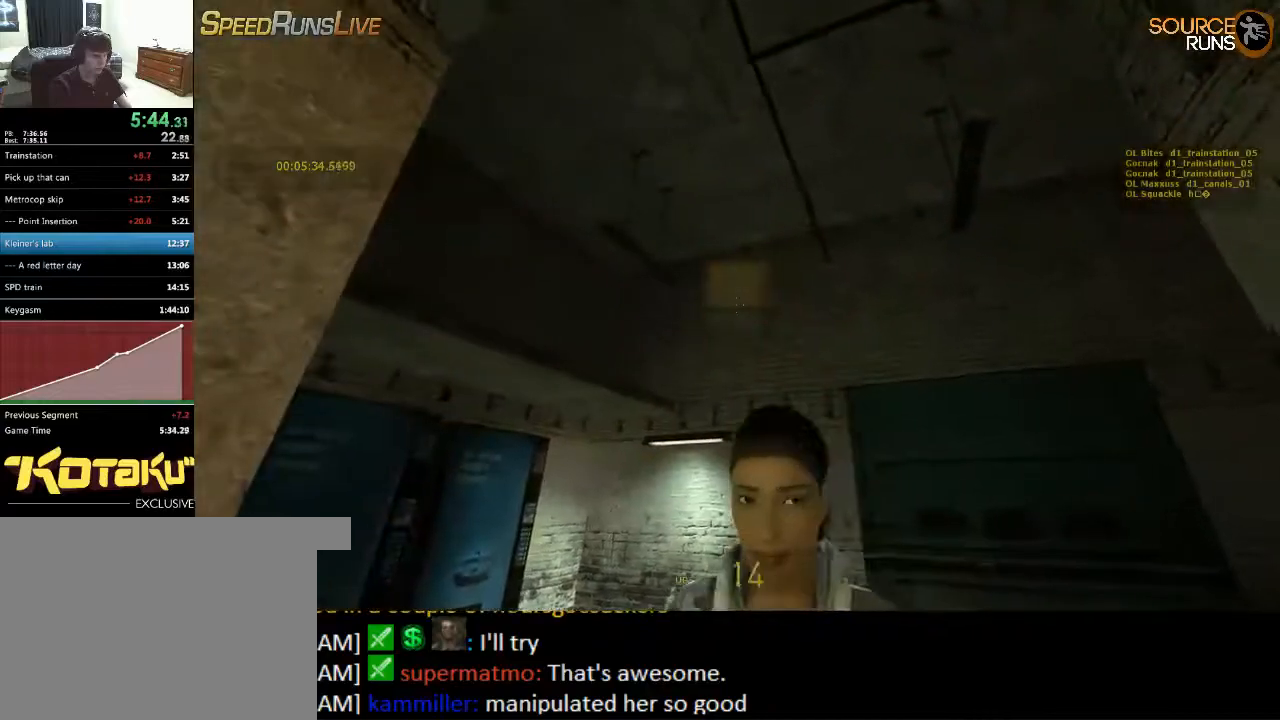
{"keys": [], "mouse": [], "events": [[17, "d", "up"], [17, "s", "up"], [433, "d", "down"], [433, "s", "down"], [467, "s", "up"], [500, "d", "up"]]}